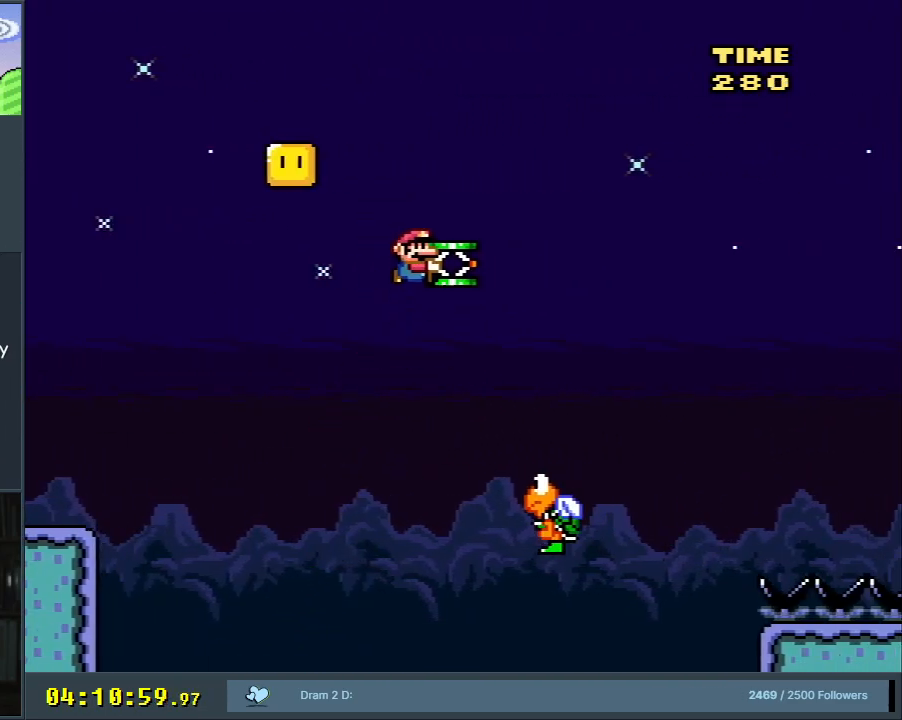
Gameplay with a controller (Nintendo layout); each line is a JSON object with the inputs held at the frame after it. "events" lists button and stick changes between this image and that frame as [ms after this image, input, new state], when the widget could be followed in between. Not read: L3 R3.
{"buttons": ["B", "Y", "DPAD_RIGHT"], "events": [[67, "DPAD_LEFT", "down"], [117, "B", "up"], [233, "DPAD_LEFT", "up"], [267, "DPAD_RIGHT", "down"], [367, "B", "down"]]}
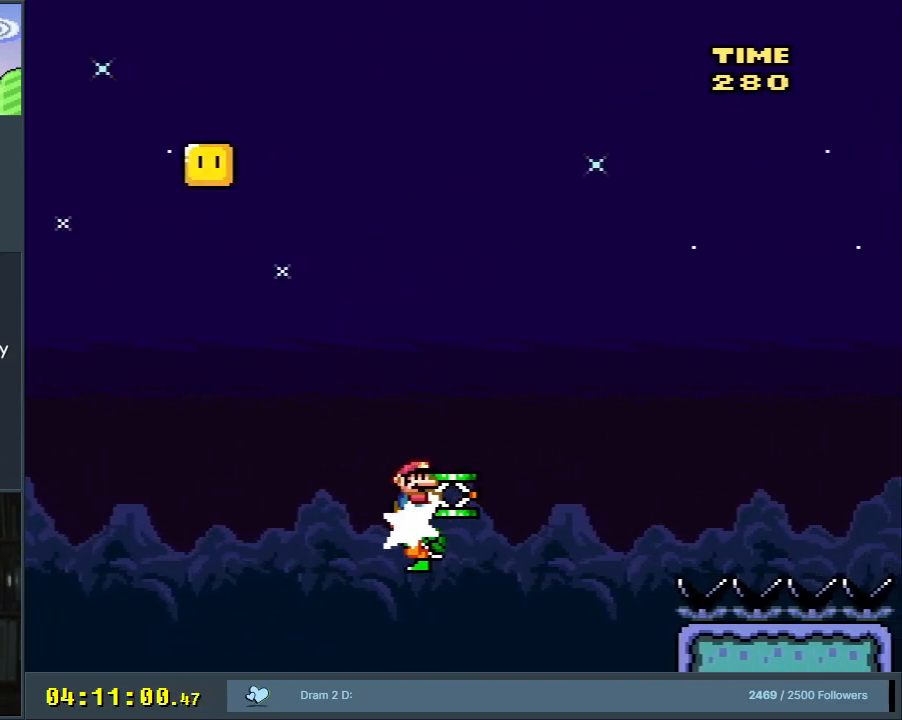
{"buttons": ["B", "Y", "DPAD_RIGHT"], "events": [[183, "Y", "up"], [300, "Y", "down"], [333, "DPAD_RIGHT", "up"], [400, "DPAD_RIGHT", "down"]]}
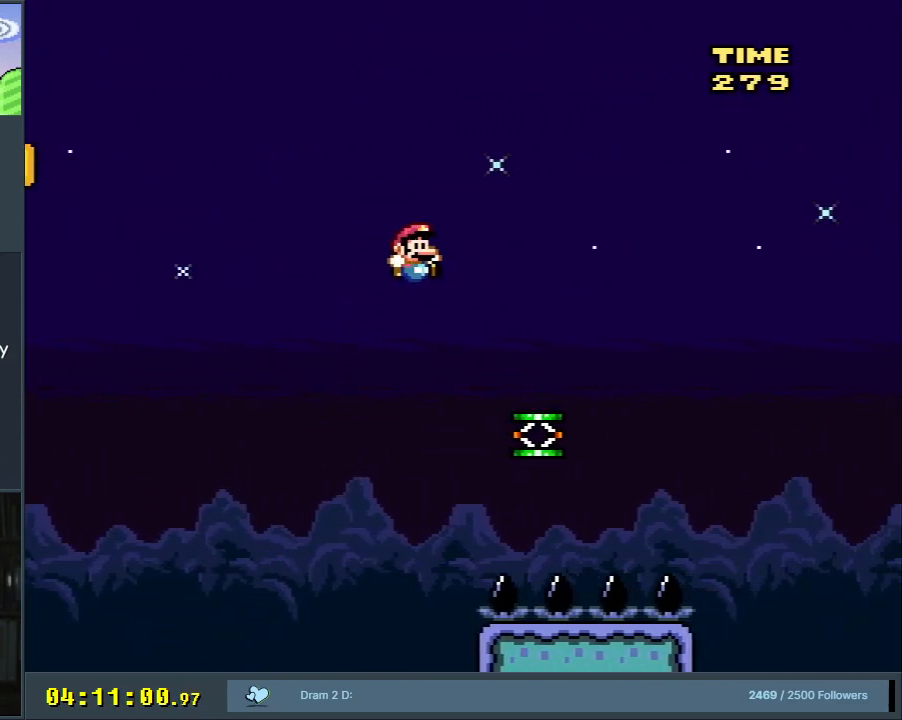
{"buttons": ["B", "Y"], "events": [[200, "DPAD_RIGHT", "up"]]}
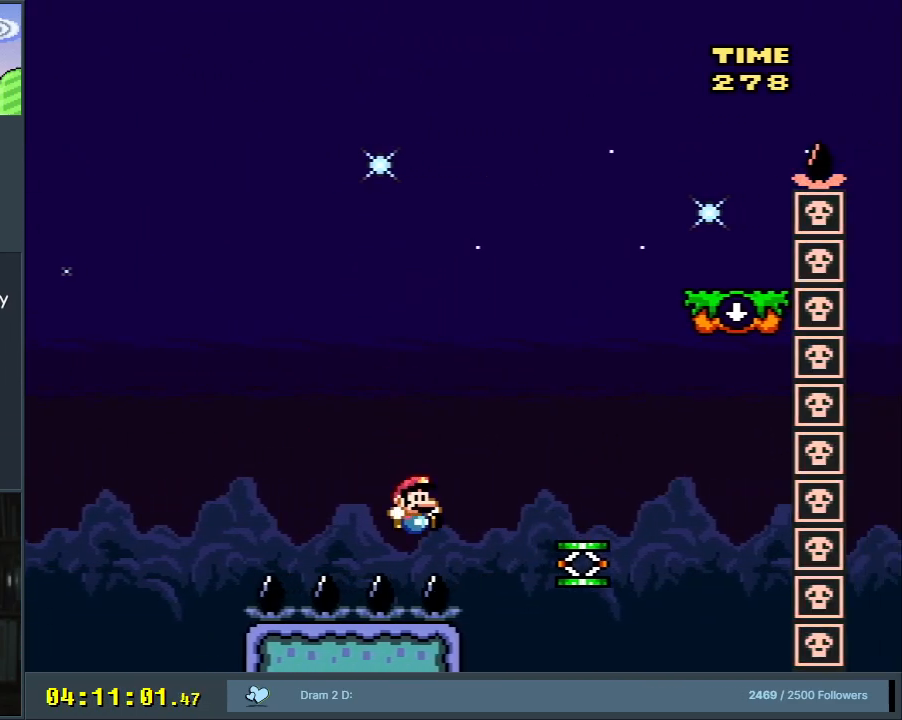
{"buttons": [], "events": [[17, "B", "up"], [17, "Y", "up"], [200, "A", "down"], [300, "A", "up"], [383, "A", "down"], [467, "A", "up"]]}
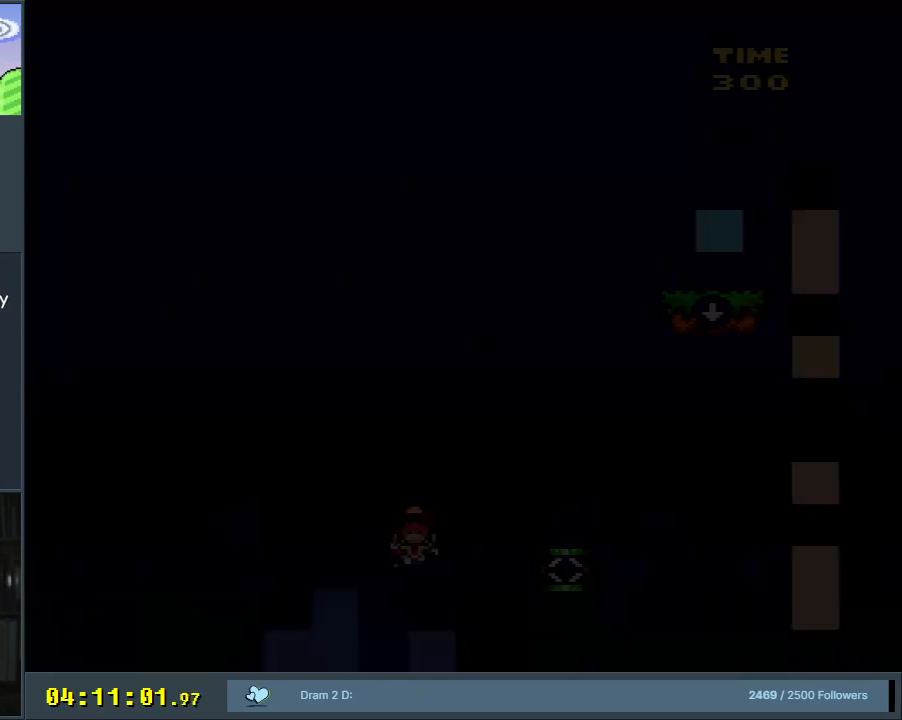
{"buttons": ["B", "Y"], "events": [[100, "Y", "down"], [117, "B", "down"]]}
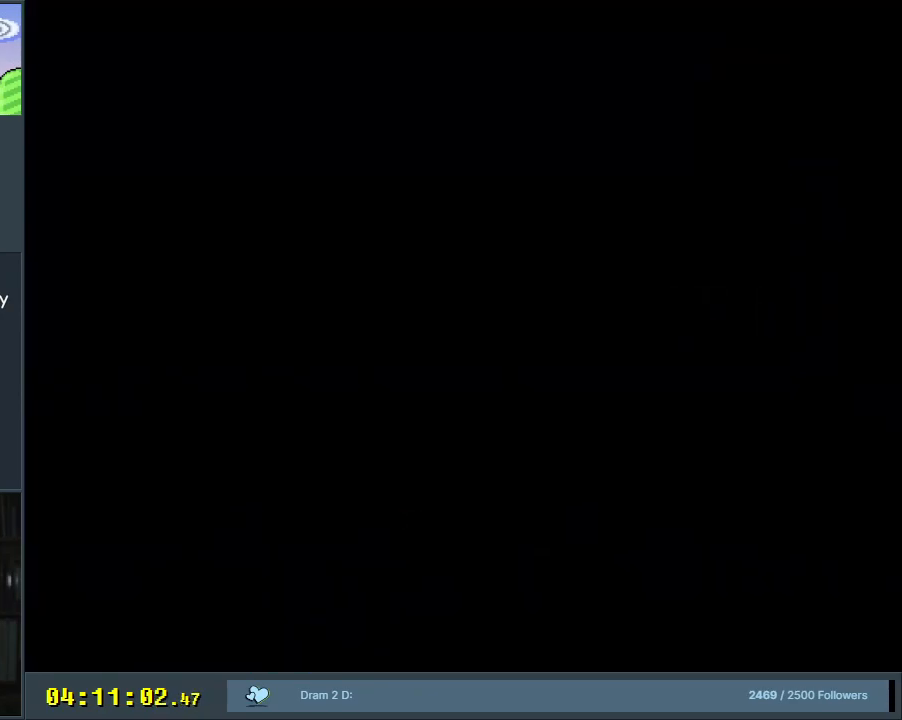
{"buttons": ["B", "Y", "DPAD_RIGHT"], "events": [[350, "DPAD_RIGHT", "down"]]}
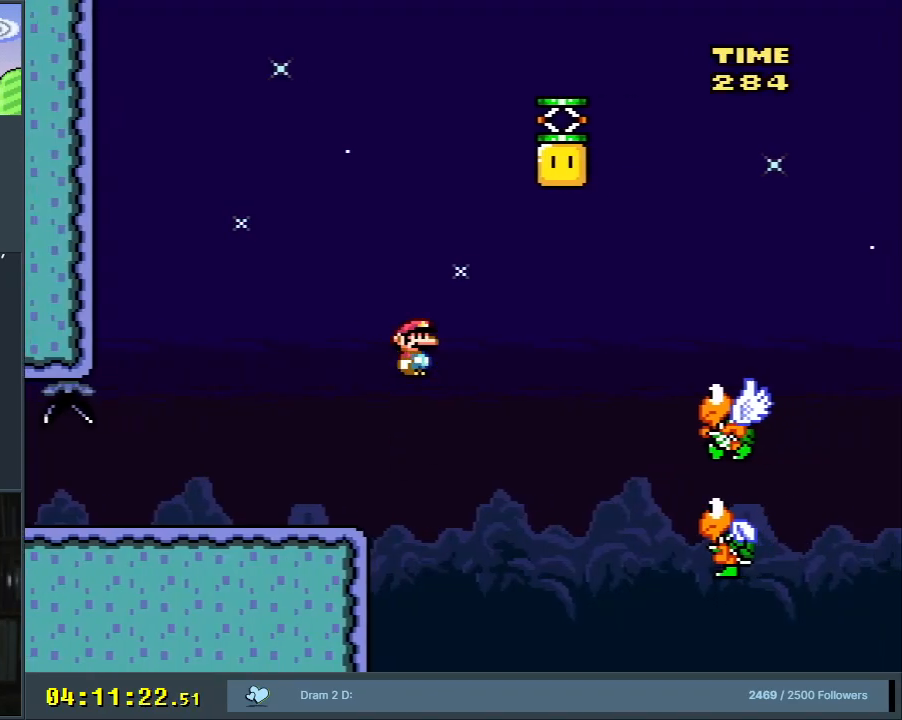
{"buttons": ["B", "Y", "DPAD_LEFT"], "events": [[100, "DPAD_RIGHT", "up"], [400, "DPAD_LEFT", "down"]]}
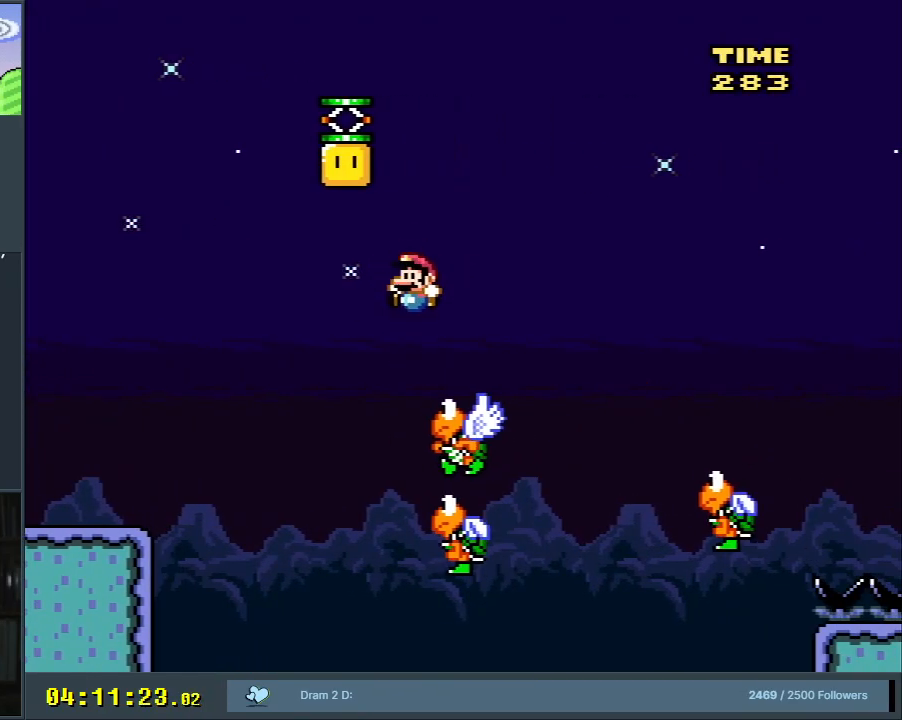
{"buttons": ["B", "Y", "DPAD_RIGHT"], "events": [[67, "DPAD_LEFT", "up"], [200, "DPAD_LEFT", "down"], [317, "DPAD_LEFT", "up"], [467, "DPAD_RIGHT", "down"]]}
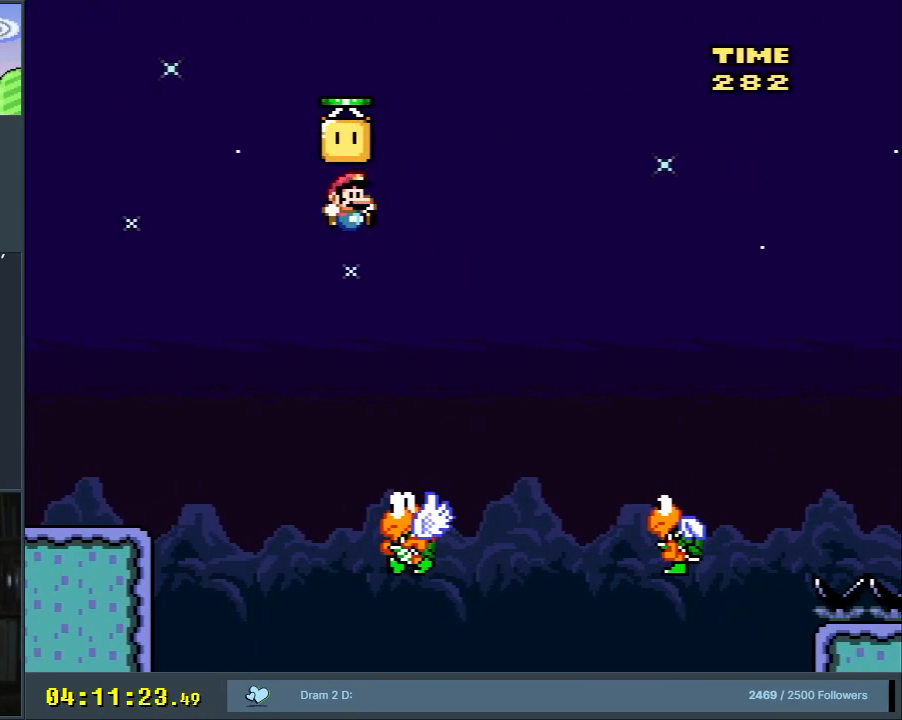
{"buttons": ["B", "Y"], "events": [[50, "DPAD_RIGHT", "up"], [100, "B", "up"], [167, "DPAD_LEFT", "down"], [267, "DPAD_LEFT", "up"], [350, "DPAD_RIGHT", "down"], [400, "B", "down"], [400, "DPAD_RIGHT", "up"]]}
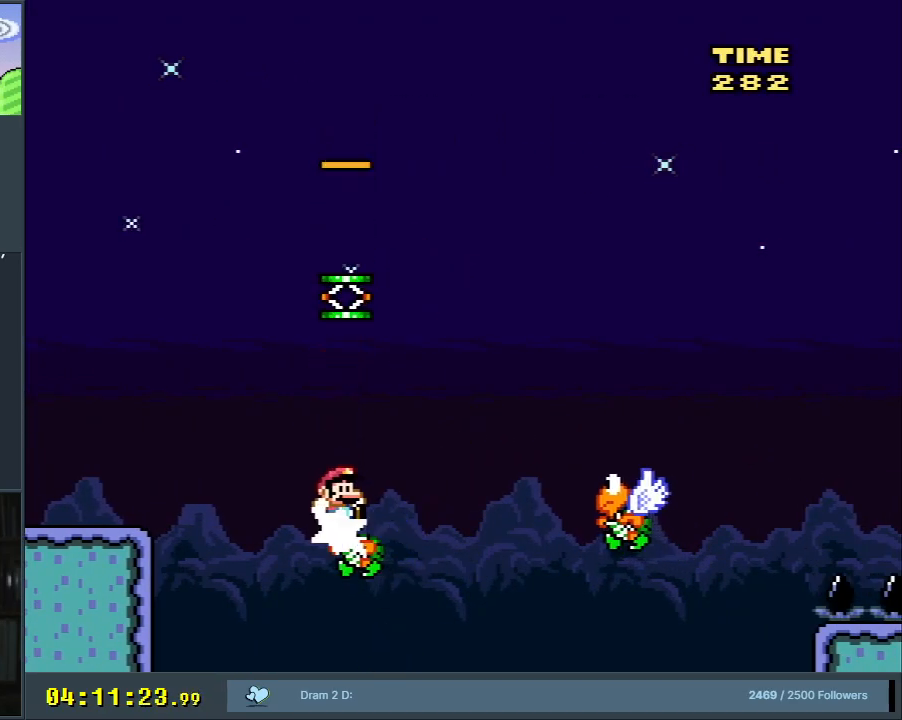
{"buttons": ["Y", "DPAD_RIGHT"], "events": [[200, "DPAD_RIGHT", "down"], [367, "DPAD_RIGHT", "up"], [400, "B", "up"], [500, "DPAD_RIGHT", "down"]]}
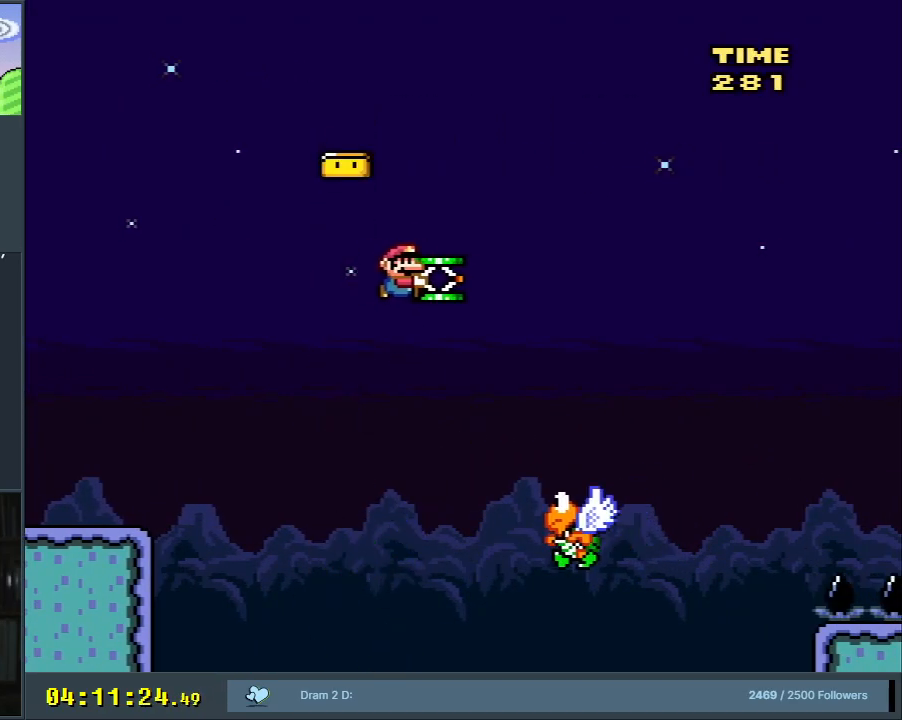
{"buttons": ["B", "Y"], "events": [[150, "DPAD_RIGHT", "up"], [317, "B", "down"]]}
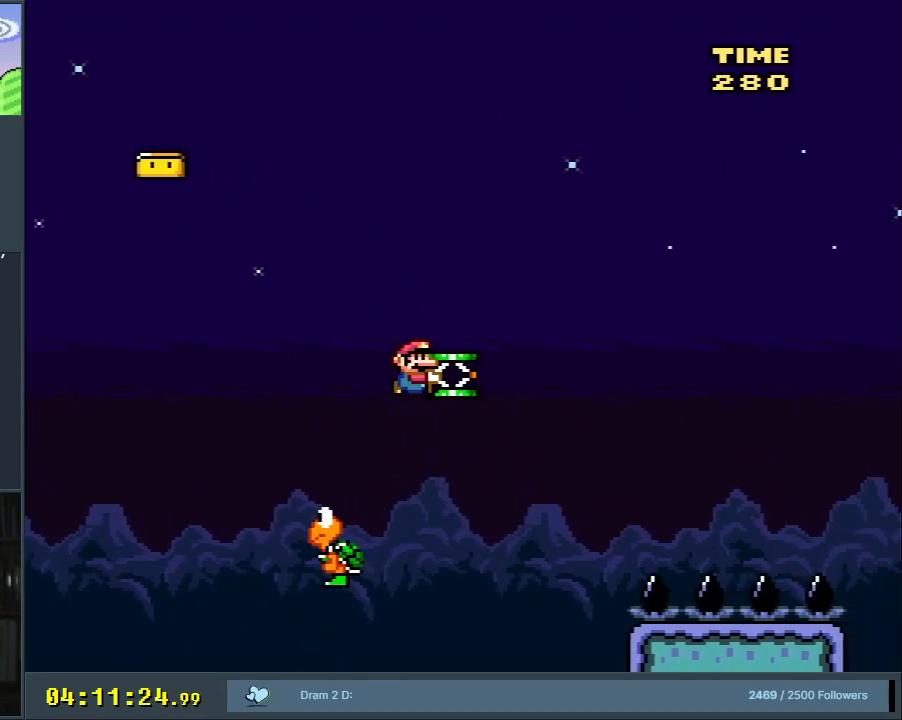
{"buttons": ["B", "Y"], "events": [[83, "Y", "up"], [250, "Y", "down"]]}
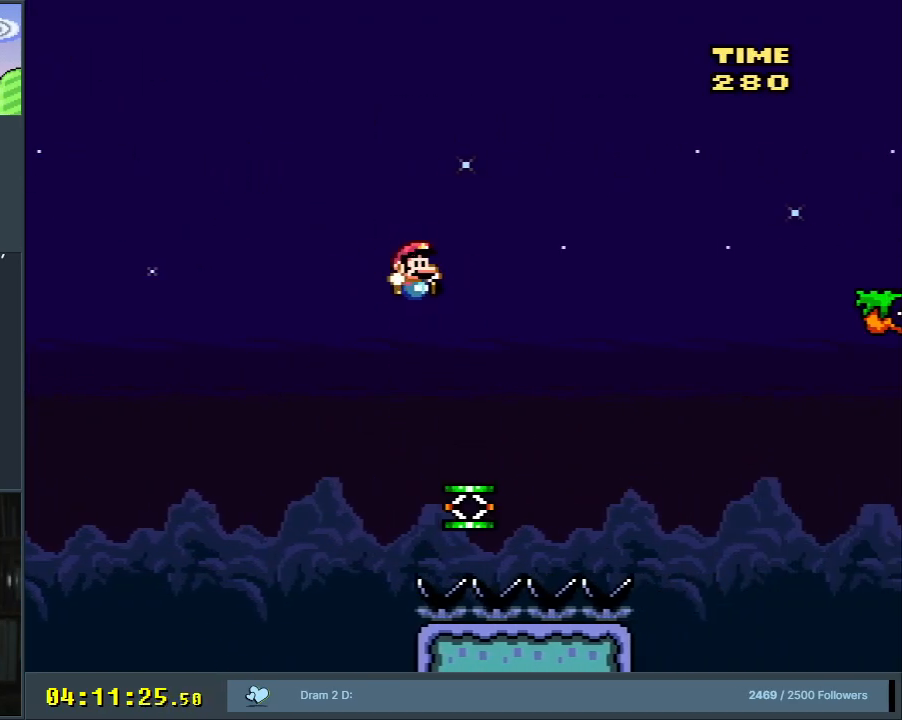
{"buttons": ["B", "Y", "DPAD_RIGHT"], "events": [[33, "B", "up"], [400, "B", "down"], [400, "DPAD_RIGHT", "down"]]}
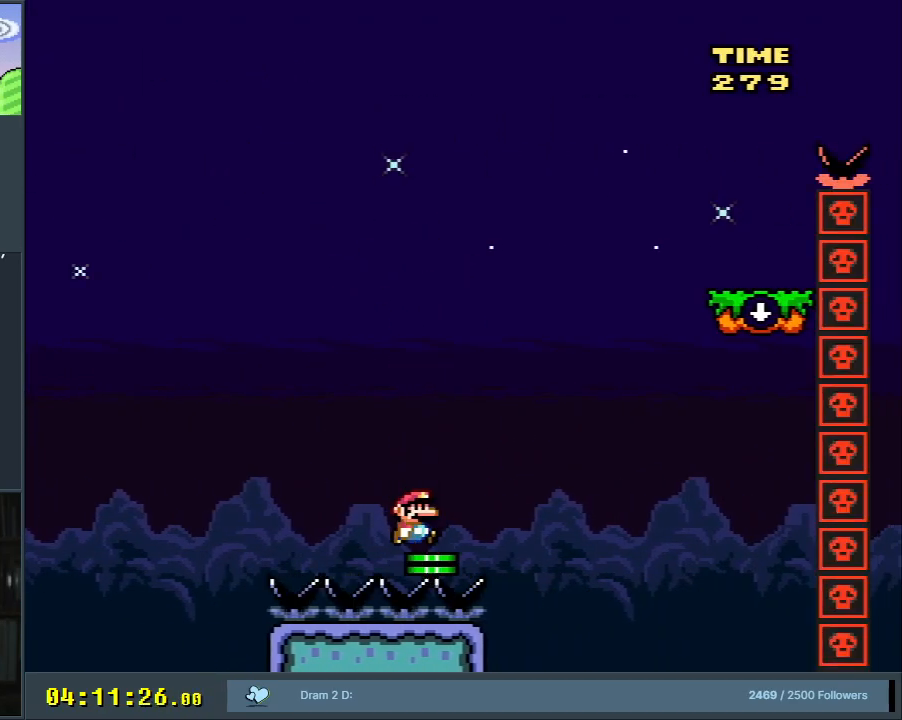
{"buttons": ["B", "Y", "DPAD_RIGHT"], "events": []}
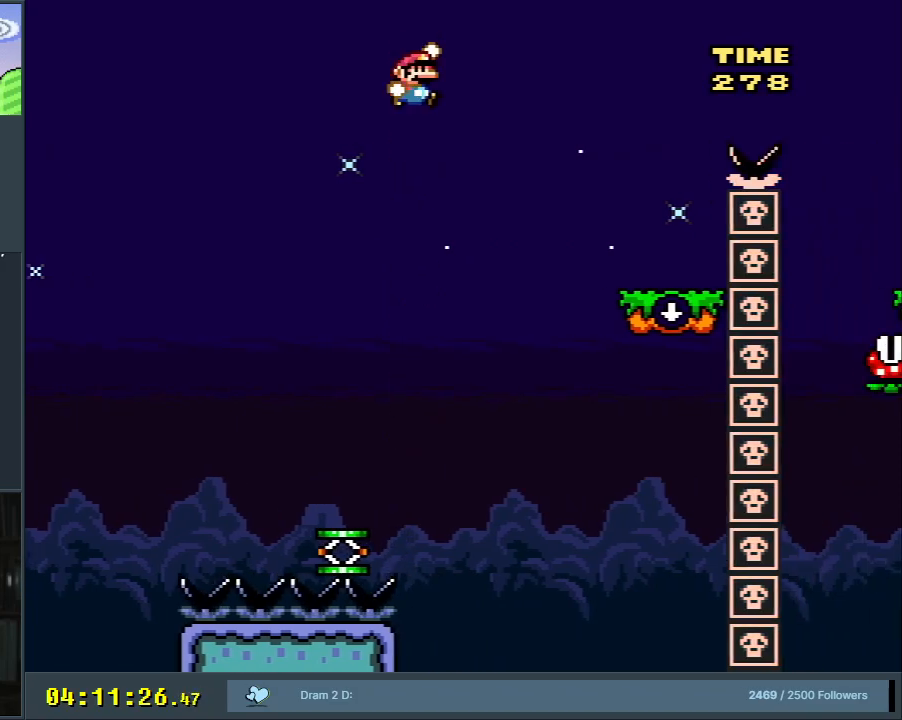
{"buttons": ["B", "Y", "DPAD_LEFT"], "events": [[233, "DPAD_RIGHT", "up"], [383, "DPAD_LEFT", "down"]]}
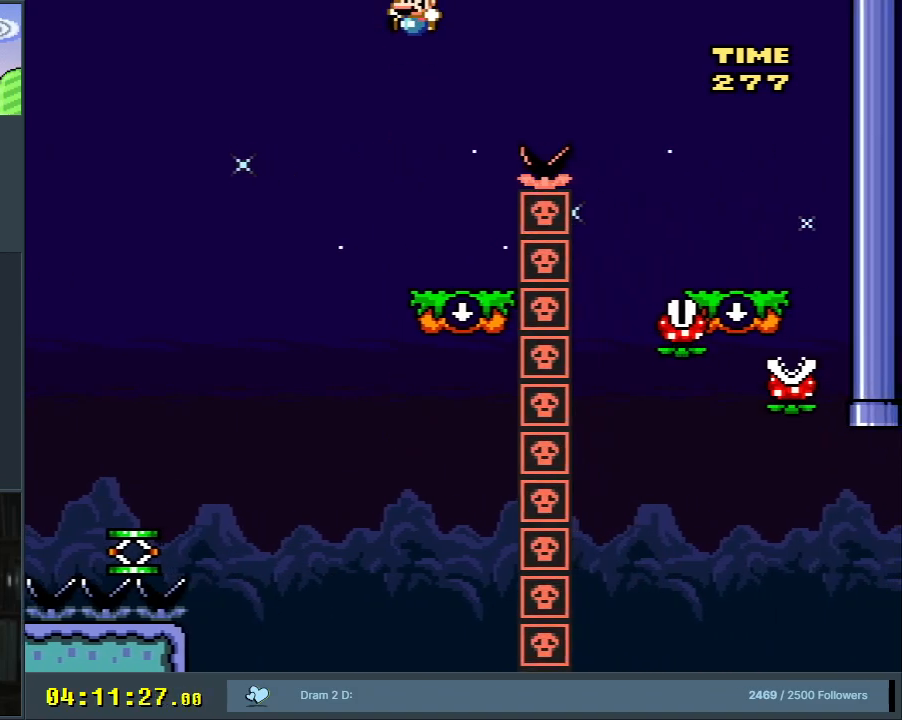
{"buttons": ["B", "Y", "DPAD_RIGHT"], "events": [[33, "B", "up"], [33, "DPAD_LEFT", "up"], [233, "DPAD_RIGHT", "down"], [350, "B", "down"]]}
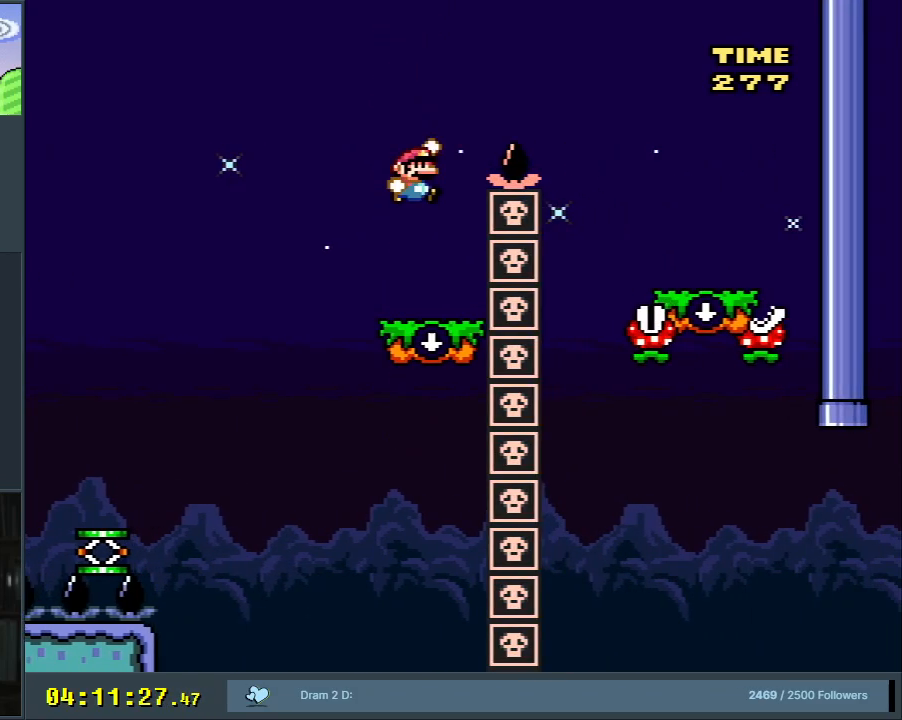
{"buttons": ["X"], "events": [[333, "DPAD_RIGHT", "up"], [400, "X", "down"], [417, "B", "up"], [433, "Y", "up"]]}
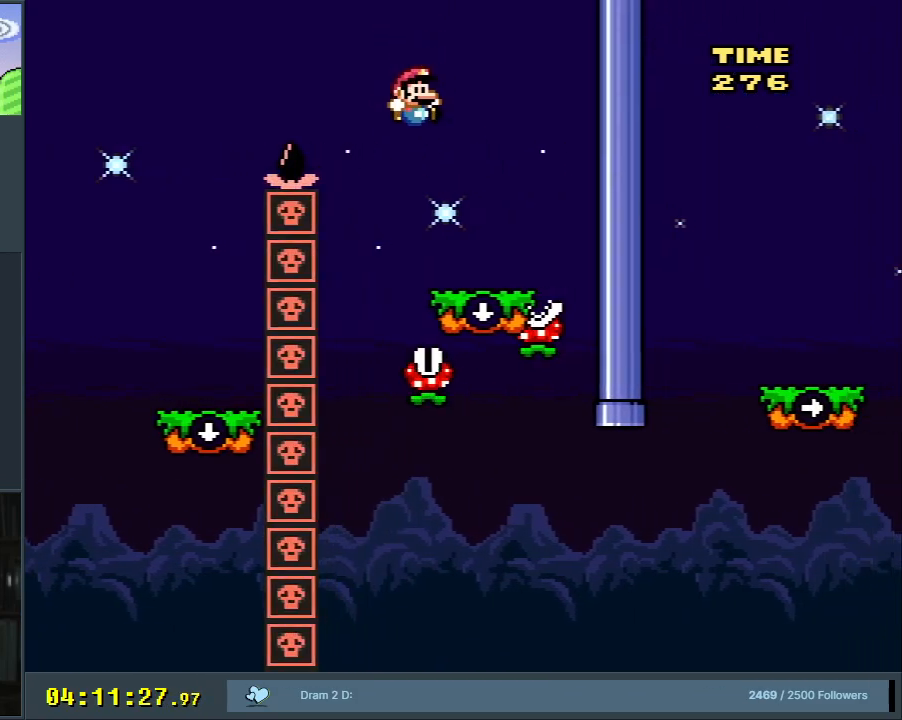
{"buttons": ["A", "X"], "events": [[33, "DPAD_LEFT", "down"], [217, "DPAD_LEFT", "up"], [250, "A", "down"]]}
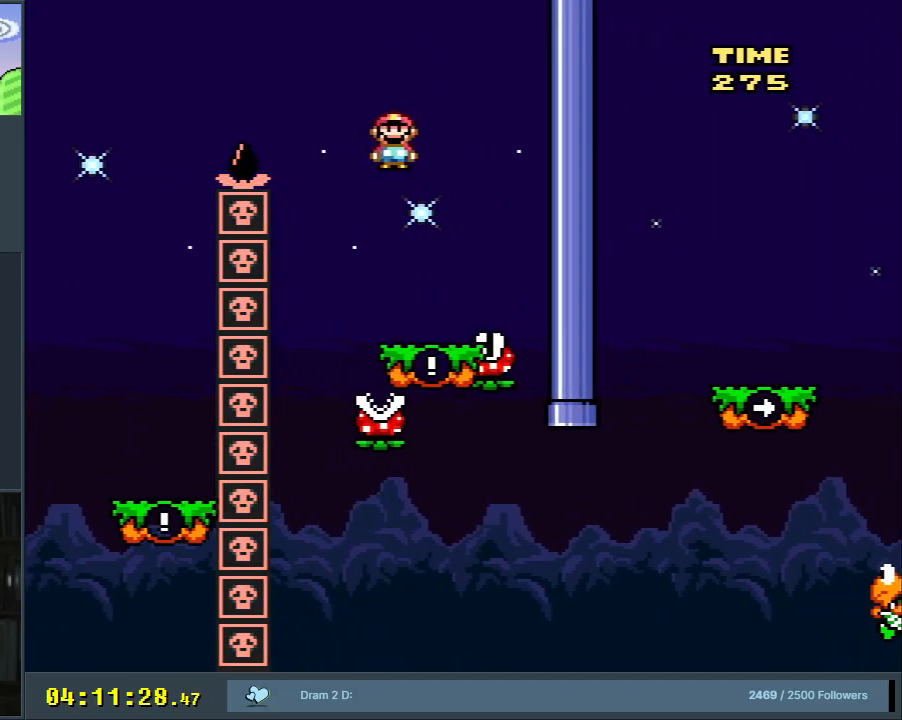
{"buttons": ["A", "X"], "events": [[200, "A", "up"], [417, "A", "down"]]}
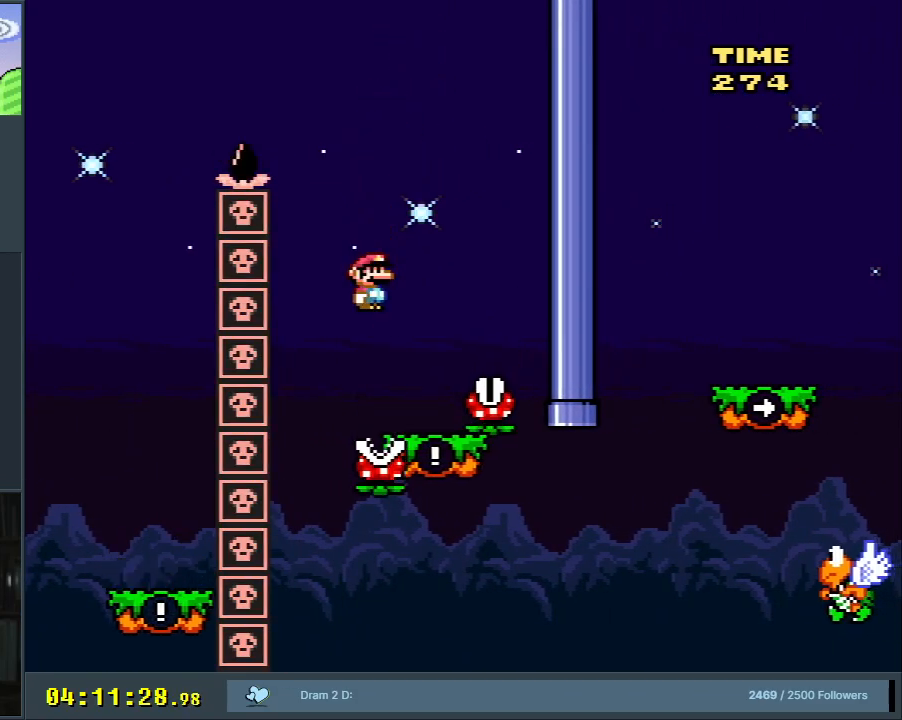
{"buttons": ["A", "X", "DPAD_RIGHT"], "events": [[183, "DPAD_RIGHT", "down"], [283, "DPAD_RIGHT", "up"], [467, "DPAD_RIGHT", "down"]]}
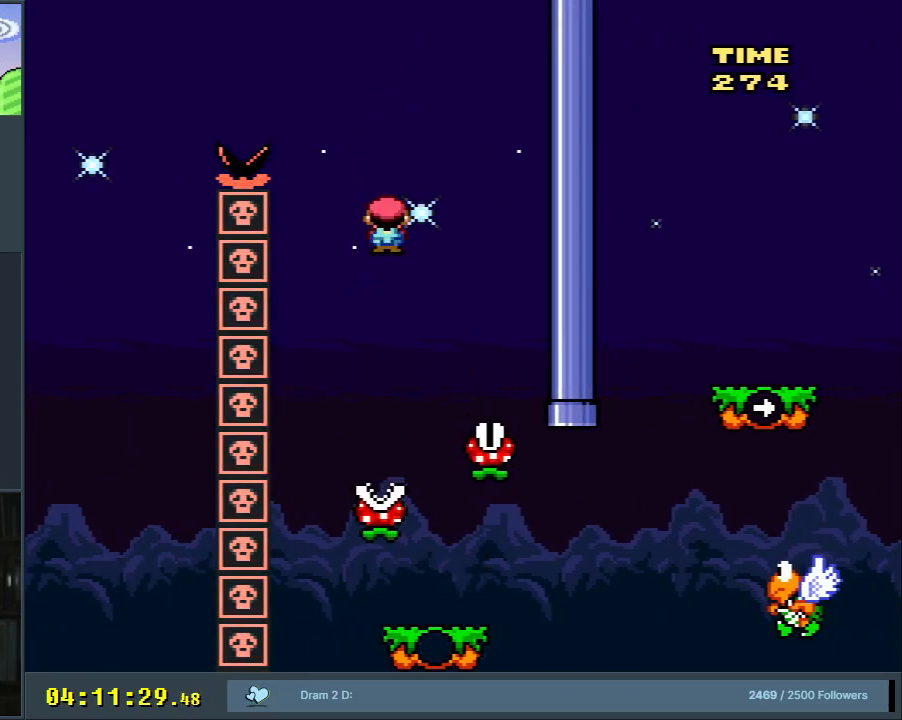
{"buttons": ["X", "DPAD_LEFT"], "events": [[33, "A", "up"], [83, "DPAD_RIGHT", "up"], [450, "DPAD_LEFT", "down"]]}
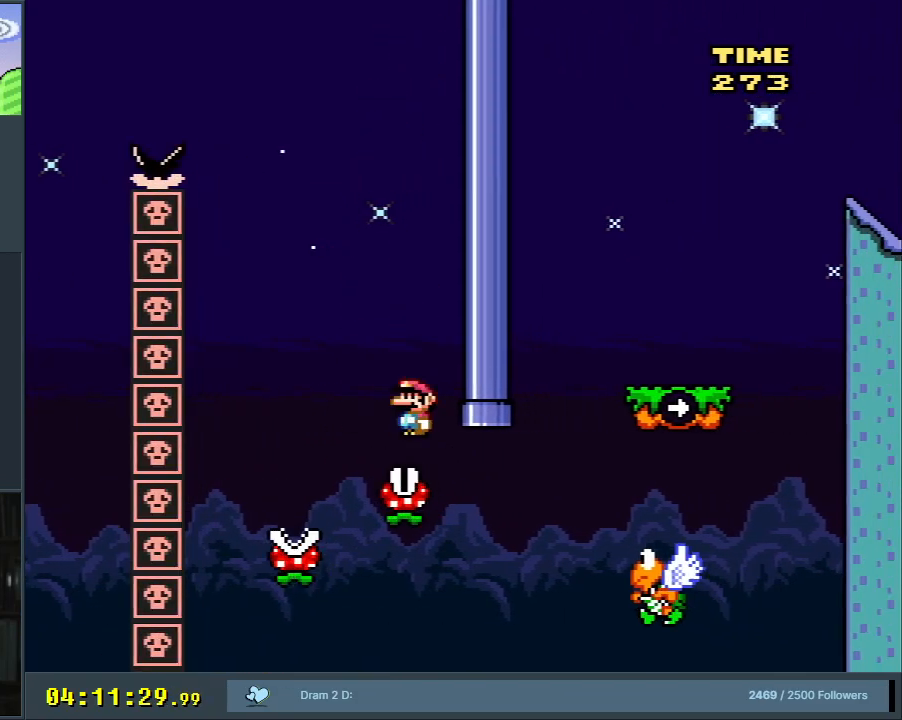
{"buttons": ["X"], "events": [[17, "DPAD_LEFT", "up"]]}
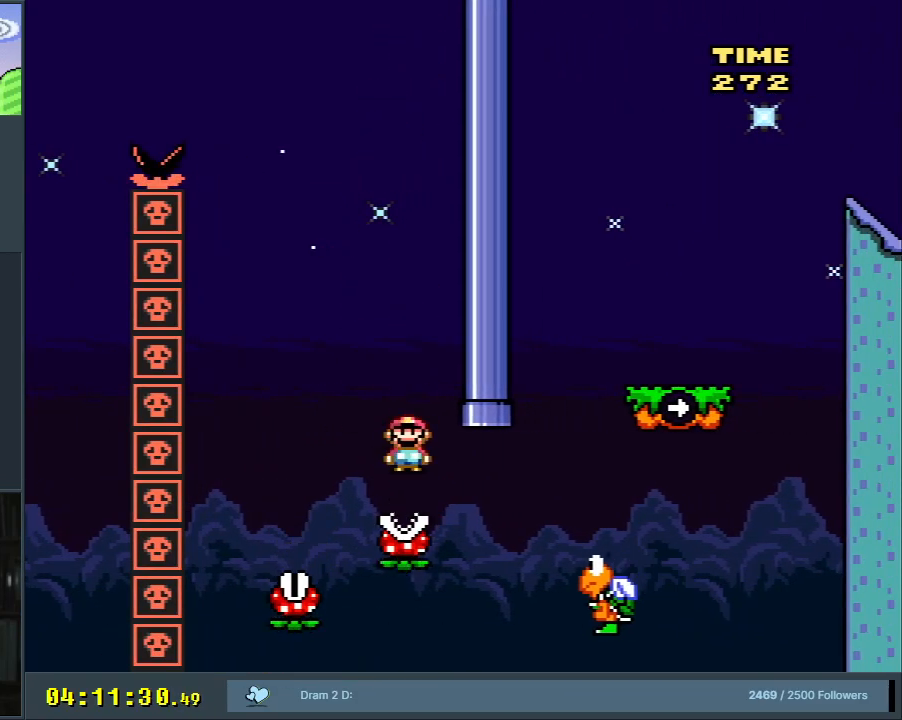
{"buttons": [], "events": [[117, "START", "down"], [333, "START", "up"], [417, "X", "up"]]}
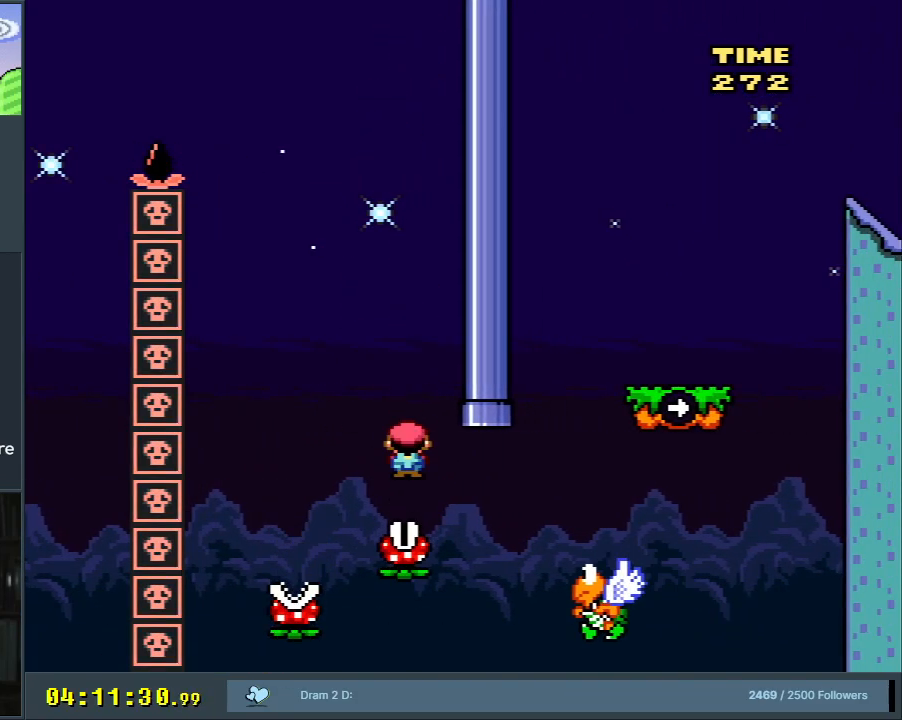
{"buttons": [], "events": []}
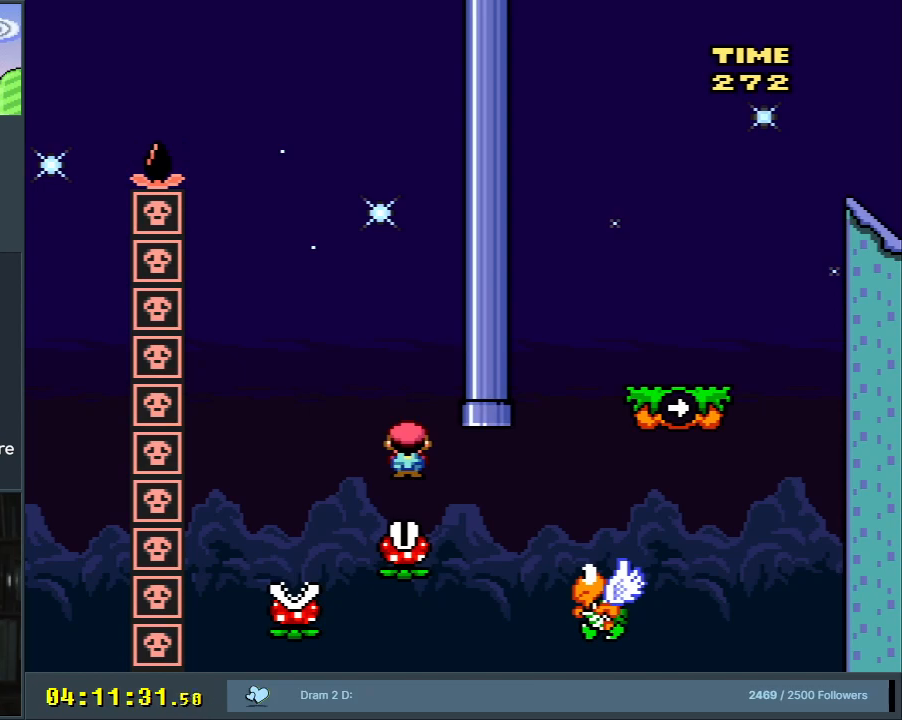
{"buttons": [], "events": []}
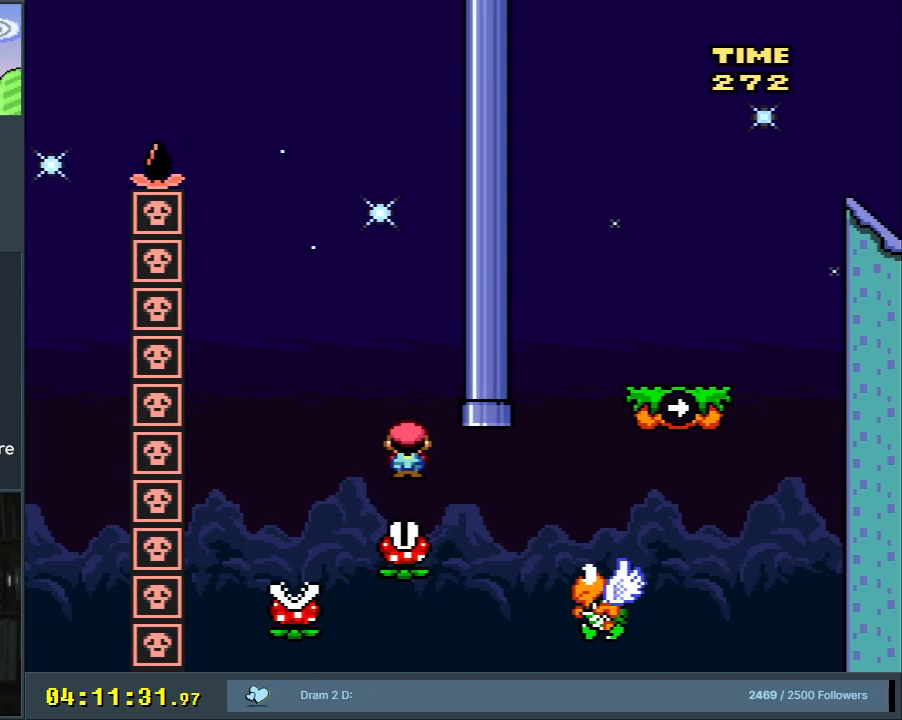
{"buttons": [], "events": []}
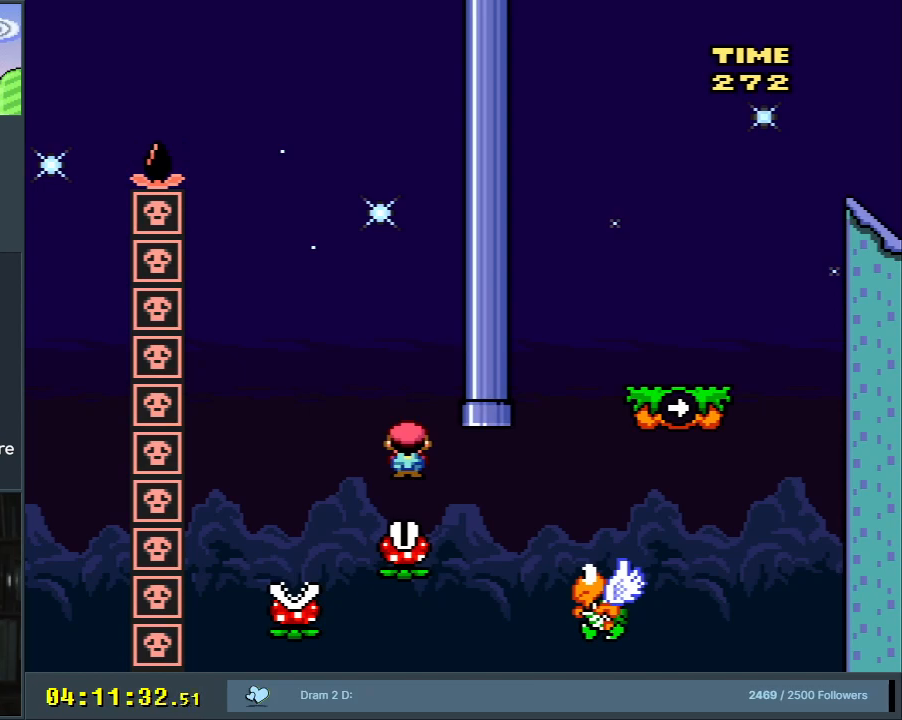
{"buttons": [], "events": []}
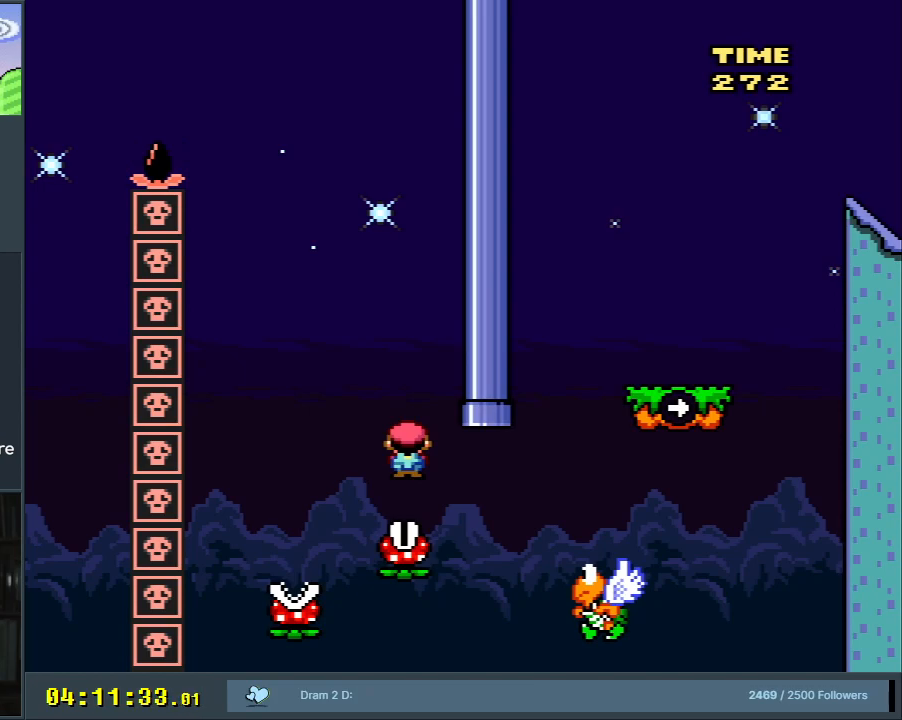
{"buttons": ["Y", "DPAD_LEFT"], "events": [[33, "B", "down"], [33, "DPAD_RIGHT", "down"], [33, "Y", "down"], [150, "B", "up"], [283, "DPAD_RIGHT", "up"], [400, "DPAD_LEFT", "down"]]}
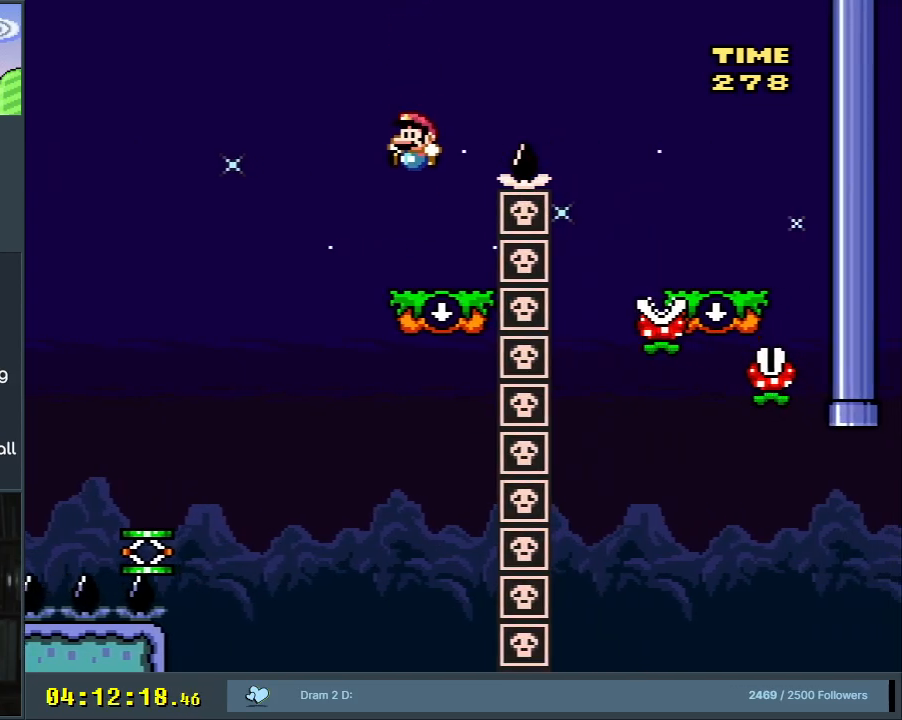
{"buttons": ["B", "Y", "DPAD_RIGHT"], "events": [[33, "DPAD_LEFT", "up"], [83, "DPAD_RIGHT", "down"], [150, "B", "down"]]}
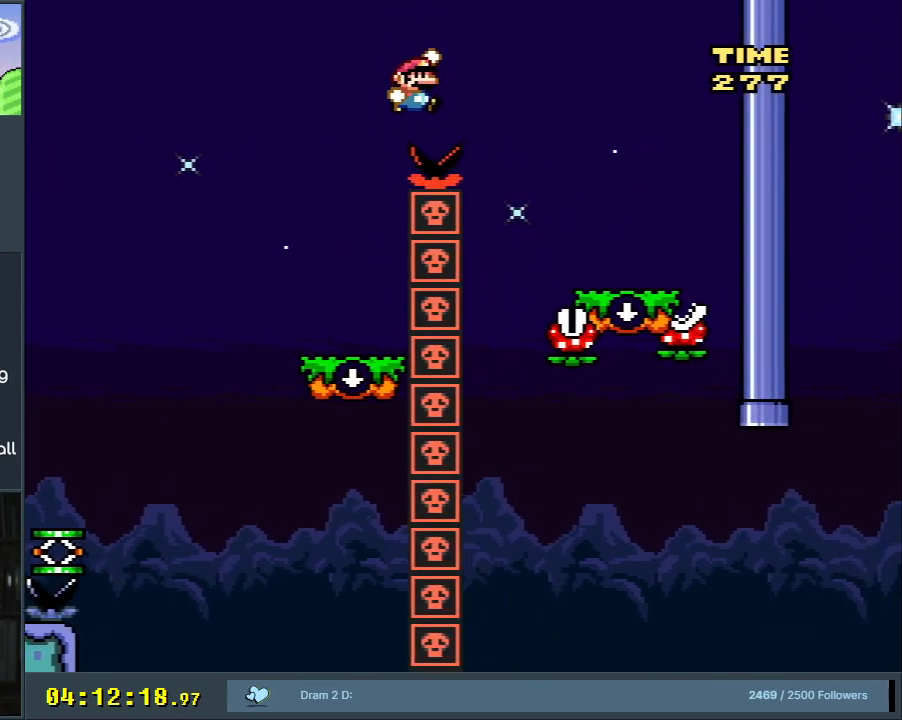
{"buttons": ["Y"], "events": [[133, "DPAD_RIGHT", "up"], [150, "B", "up"], [333, "DPAD_LEFT", "down"], [483, "DPAD_LEFT", "up"]]}